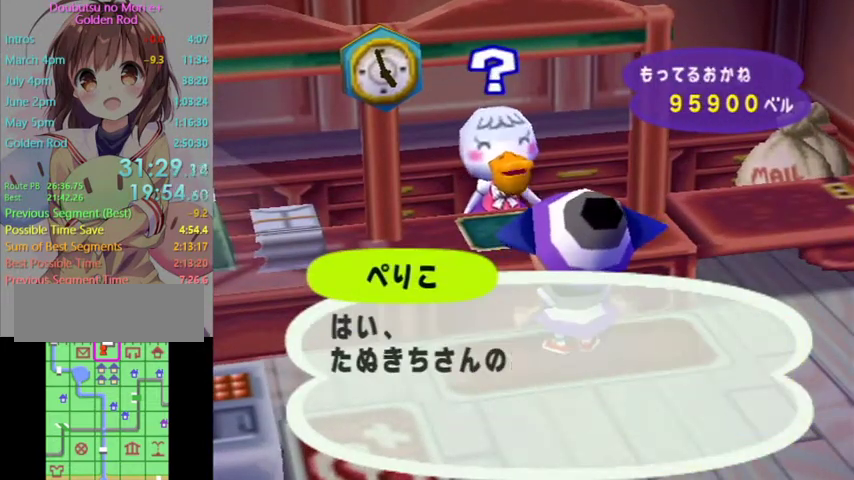
Gameplay with a controller (Nintendo layout); each line is a JSON object with the inputs held at the frame after it. "events" lists button and stick changes between this image and that frame as [ms after this image, input, new state], when the widget could be followed in between. Not read: L3 R3.
{"buttons": [], "left_stick": "center", "right_stick": "center", "events": [[33, "A", "up"], [100, "A", "down"], [333, "A", "up"], [400, "A", "down"], [500, "A", "up"]]}
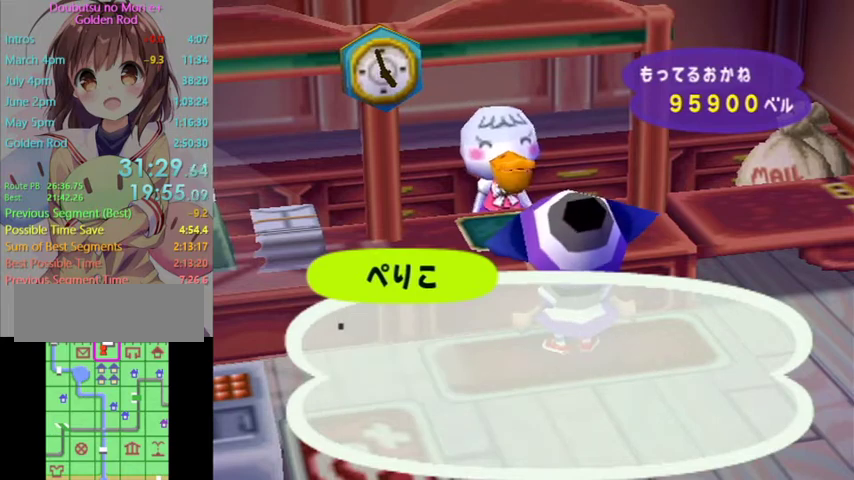
{"buttons": ["A"], "left_stick": "center", "right_stick": "center", "events": [[67, "A", "down"], [133, "A", "up"], [233, "A", "down"], [233, "B", "down"], [300, "A", "up"], [300, "B", "up"], [367, "A", "down"], [367, "B", "down"], [467, "B", "up"]]}
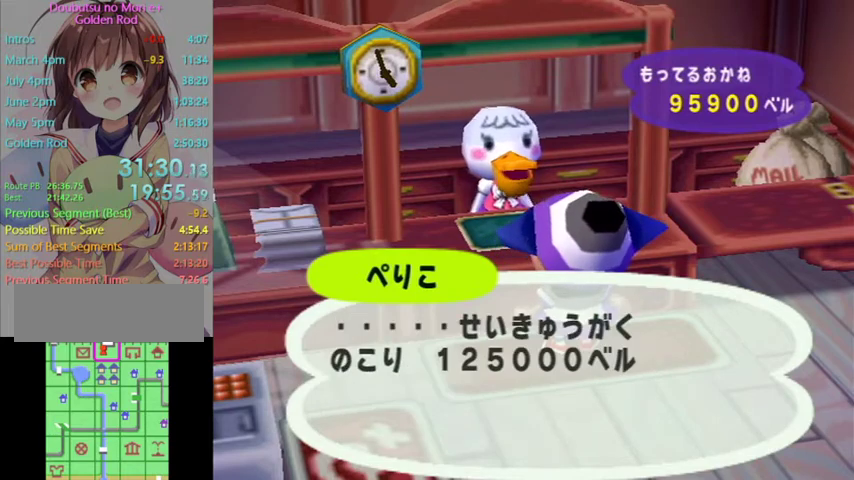
{"buttons": ["A"], "left_stick": "center", "right_stick": "center", "events": [[33, "B", "down"], [100, "B", "up"], [133, "A", "up"], [200, "A", "down"], [200, "B", "down"], [267, "A", "up"], [267, "B", "up"], [333, "A", "down"], [333, "B", "down"], [433, "A", "up"], [433, "B", "up"], [500, "A", "down"]]}
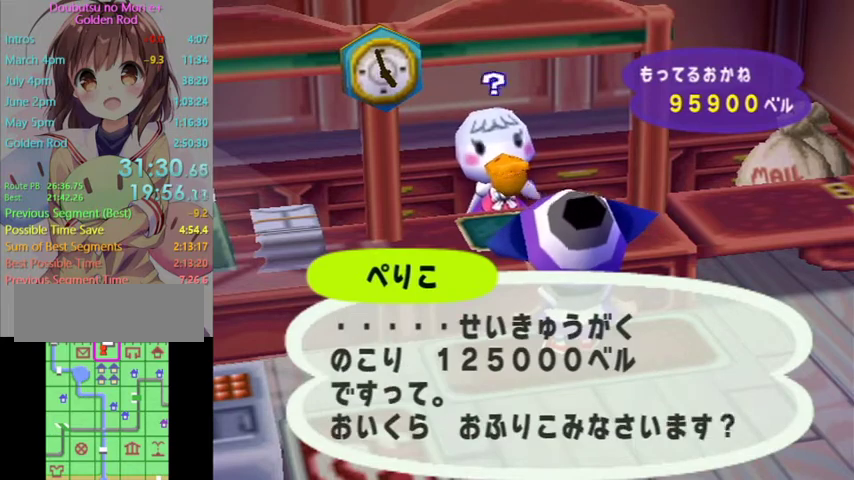
{"buttons": [], "left_stick": "up", "right_stick": "center", "events": [[167, "B", "down"], [233, "B", "up"], [367, "A", "up"], [400, "left_stick", "up"]]}
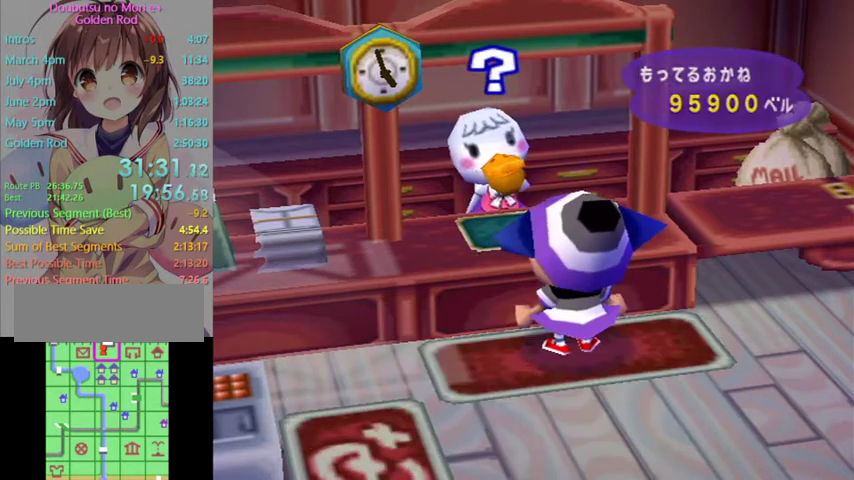
{"buttons": [], "left_stick": "up", "right_stick": "center", "events": []}
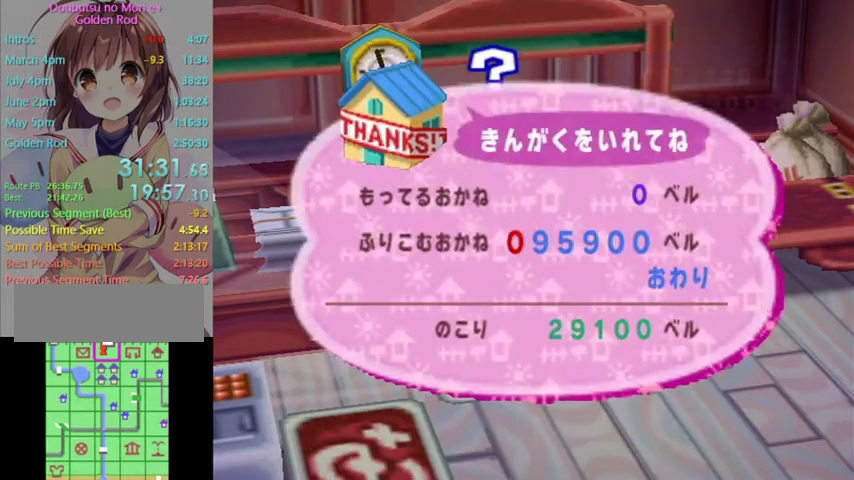
{"buttons": [], "left_stick": "up", "right_stick": "center", "events": [[200, "START", "down"], [267, "left_stick", "center"], [300, "START", "up"], [500, "left_stick", "up"]]}
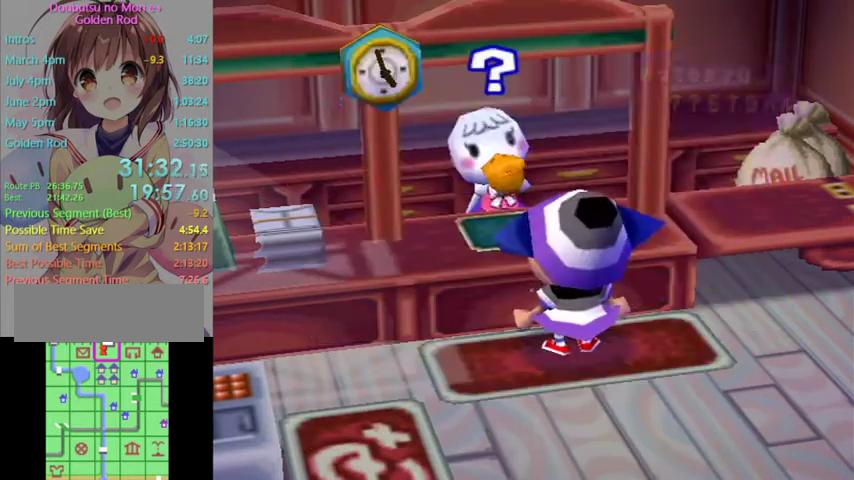
{"buttons": [], "left_stick": "right", "right_stick": "center", "events": [[267, "left_stick", "up-left"], [433, "left_stick", "right"]]}
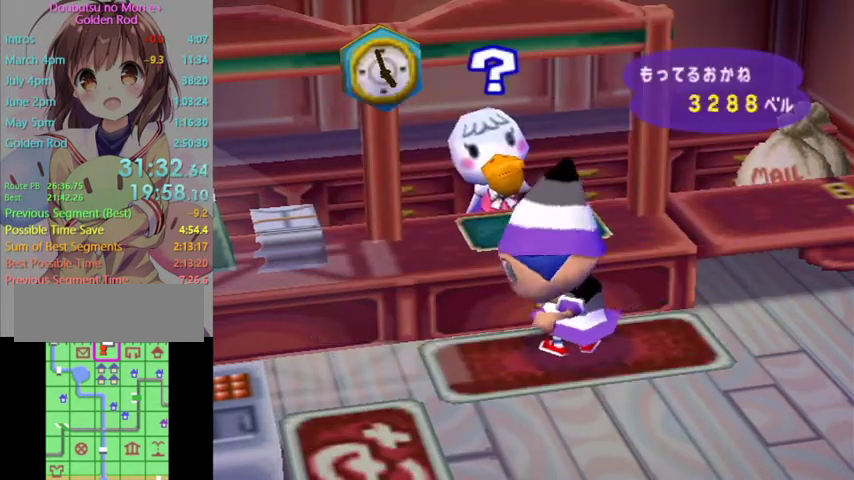
{"buttons": [], "left_stick": "right", "right_stick": "center", "events": [[67, "left_stick", "up-left"], [300, "left_stick", "right"]]}
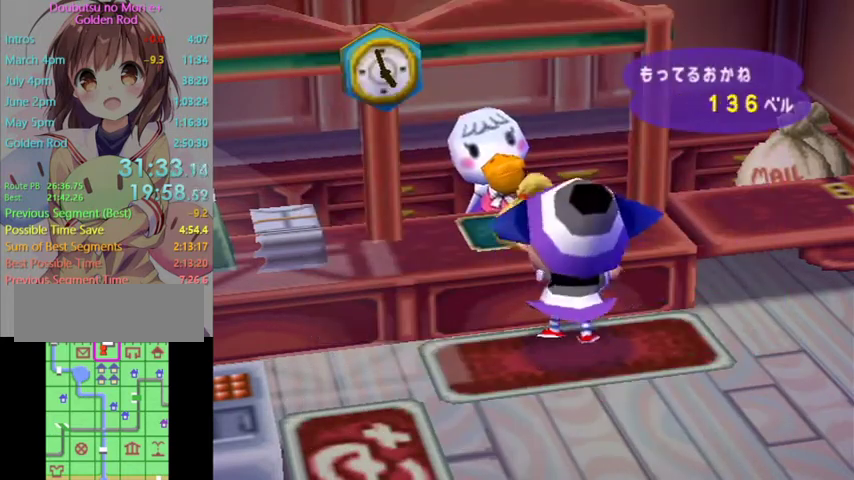
{"buttons": [], "left_stick": "center", "right_stick": "center", "events": [[133, "left_stick", "center"], [333, "A", "down"], [367, "B", "down"], [433, "B", "up"], [467, "A", "up"]]}
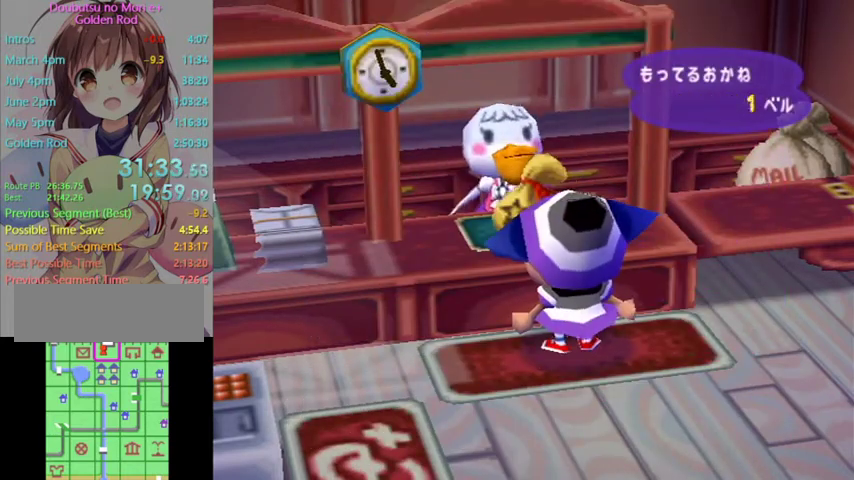
{"buttons": [], "left_stick": "center", "right_stick": "center", "events": [[67, "A", "down"], [167, "A", "up"], [267, "A", "down"], [333, "A", "up"], [433, "A", "down"], [500, "A", "up"]]}
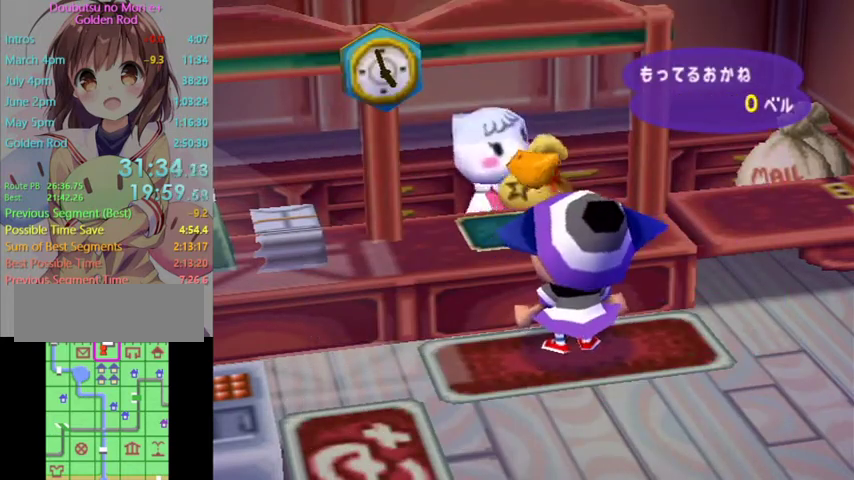
{"buttons": [], "left_stick": "center", "right_stick": "center", "events": [[100, "A", "down"], [100, "B", "down"], [167, "B", "up"], [267, "B", "down"], [333, "A", "up"], [333, "B", "up"], [433, "A", "down"], [500, "A", "up"]]}
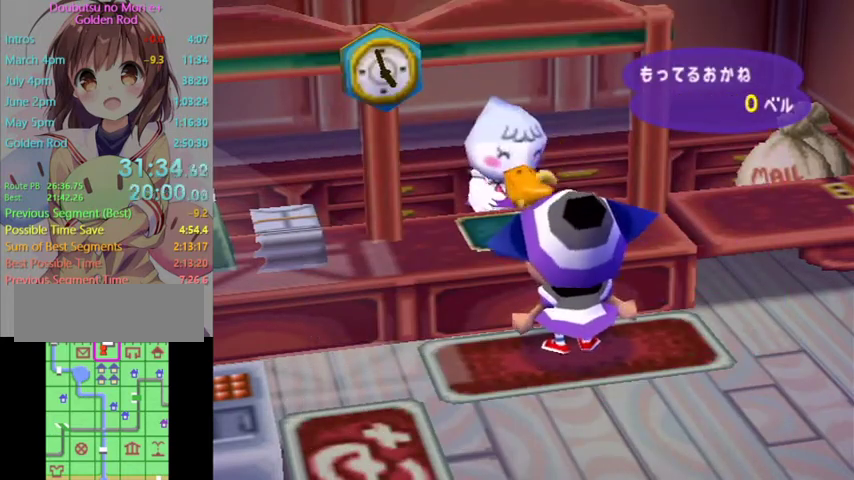
{"buttons": ["A", "B"], "left_stick": "center", "right_stick": "center", "events": [[100, "A", "down"], [133, "B", "down"], [200, "A", "up"], [200, "B", "up"], [300, "A", "down"], [367, "A", "up"], [433, "A", "down"], [433, "B", "down"]]}
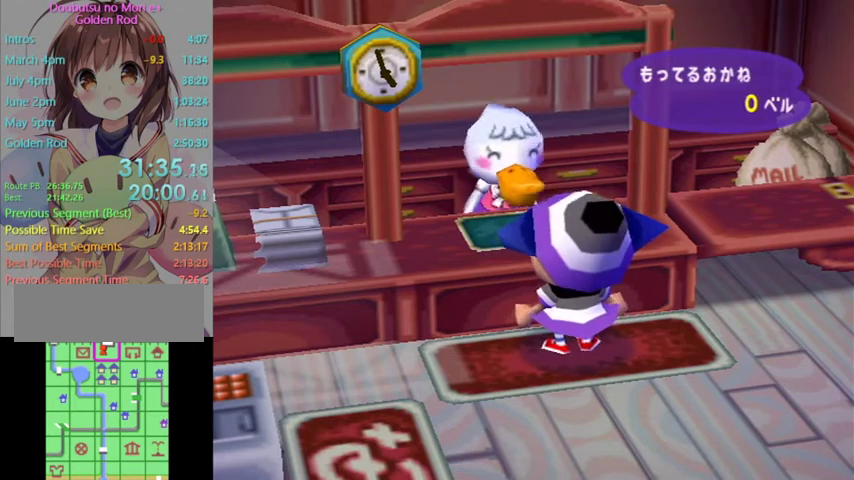
{"buttons": ["A", "B"], "left_stick": "center", "right_stick": "center", "events": [[33, "A", "up"], [33, "B", "up"], [100, "A", "down"], [133, "B", "down"], [200, "A", "up"], [200, "B", "up"], [267, "A", "down"], [300, "B", "down"], [367, "B", "up"], [467, "B", "down"]]}
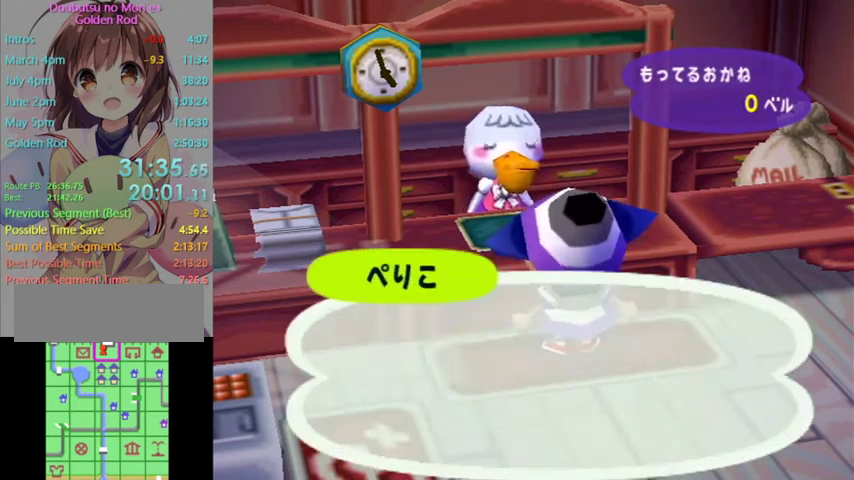
{"buttons": ["A"], "left_stick": "center", "right_stick": "center", "events": [[67, "B", "up"], [167, "B", "down"], [233, "B", "up"], [267, "A", "up"], [333, "A", "down"], [333, "B", "down"], [400, "B", "up"], [433, "A", "up"], [500, "A", "down"]]}
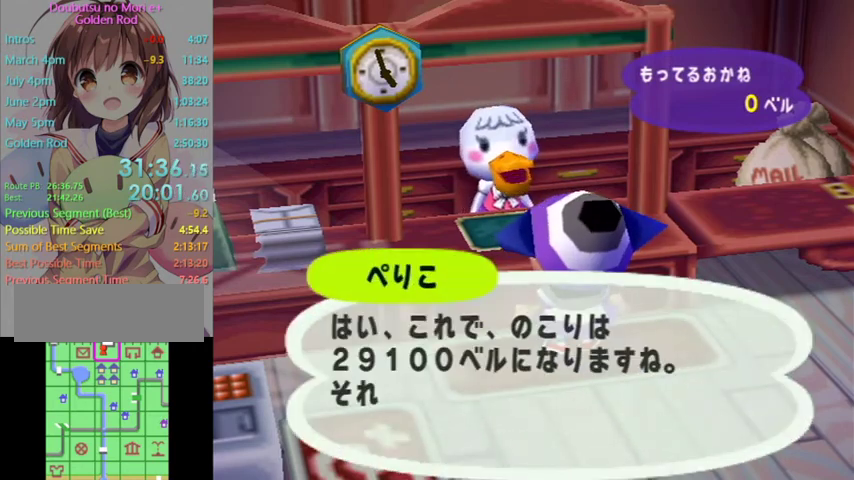
{"buttons": ["A", "B"], "left_stick": "center", "right_stick": "center", "events": [[67, "A", "up"], [133, "A", "down"], [167, "B", "down"], [200, "B", "up"], [233, "A", "up"], [300, "A", "down"], [367, "B", "down"], [400, "B", "up"], [433, "A", "up"], [500, "A", "down"], [500, "B", "down"]]}
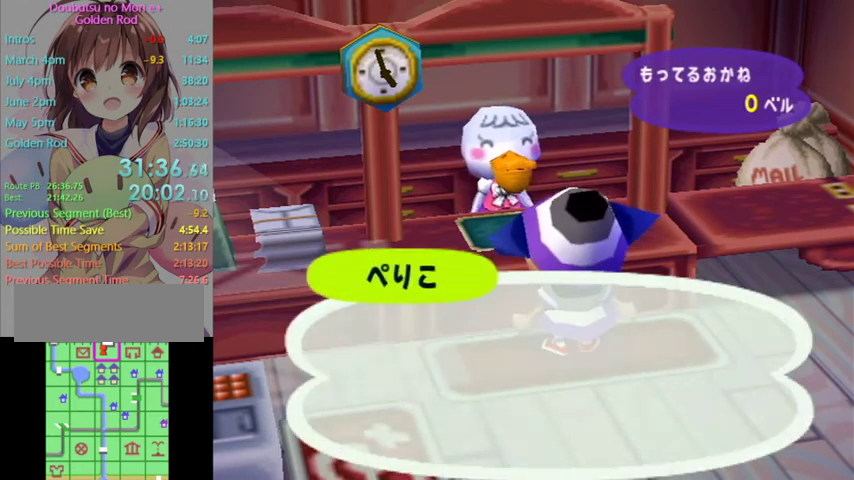
{"buttons": [], "left_stick": "center", "right_stick": "center", "events": [[33, "B", "up"], [67, "A", "up"], [133, "A", "down"], [167, "B", "down"], [200, "B", "up"], [233, "A", "up"], [300, "A", "down"], [333, "B", "down"], [367, "B", "up"], [400, "A", "up"], [467, "B", "down"], [500, "B", "up"]]}
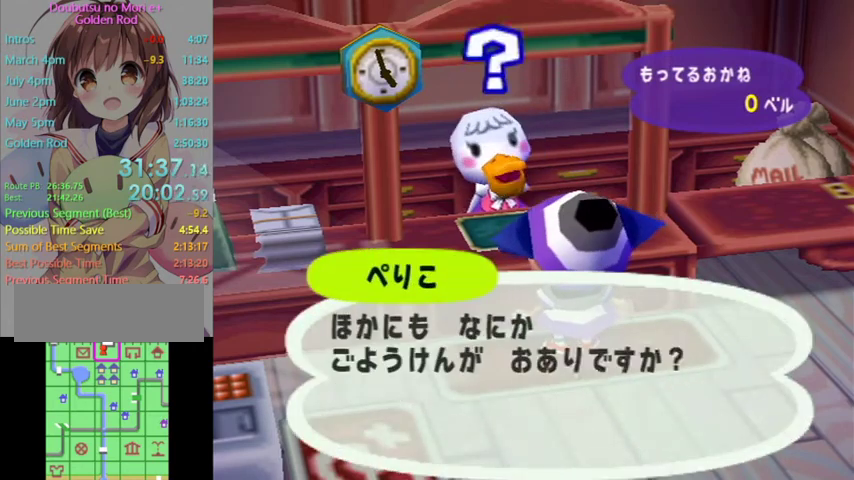
{"buttons": [], "left_stick": "center", "right_stick": "center", "events": [[267, "B", "down"], [467, "B", "up"]]}
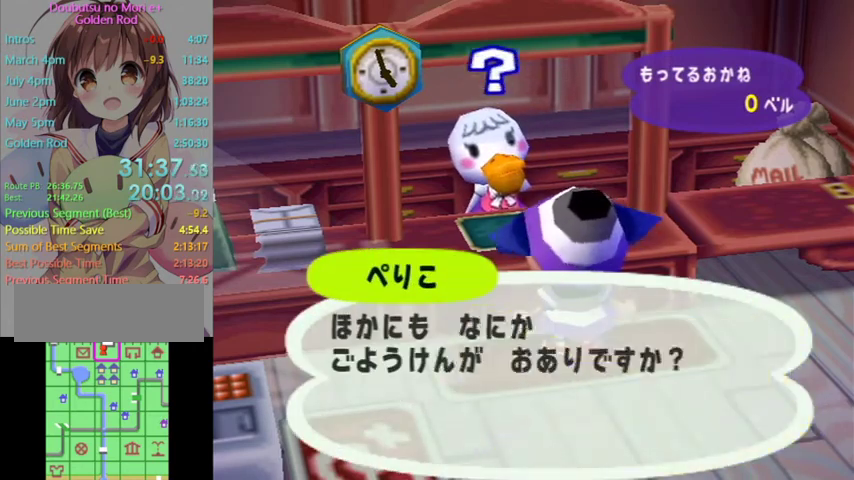
{"buttons": ["B"], "left_stick": "center", "right_stick": "center", "events": [[67, "A", "down"], [233, "B", "down"], [300, "A", "up"], [300, "B", "up"], [400, "B", "down"]]}
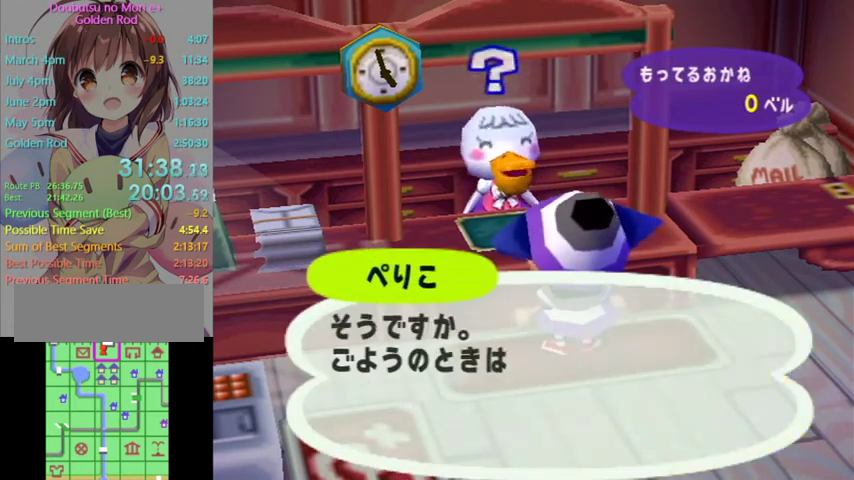
{"buttons": [], "left_stick": "center", "right_stick": "center", "events": [[200, "B", "up"], [267, "B", "down"], [333, "B", "up"], [433, "B", "down"], [500, "B", "up"]]}
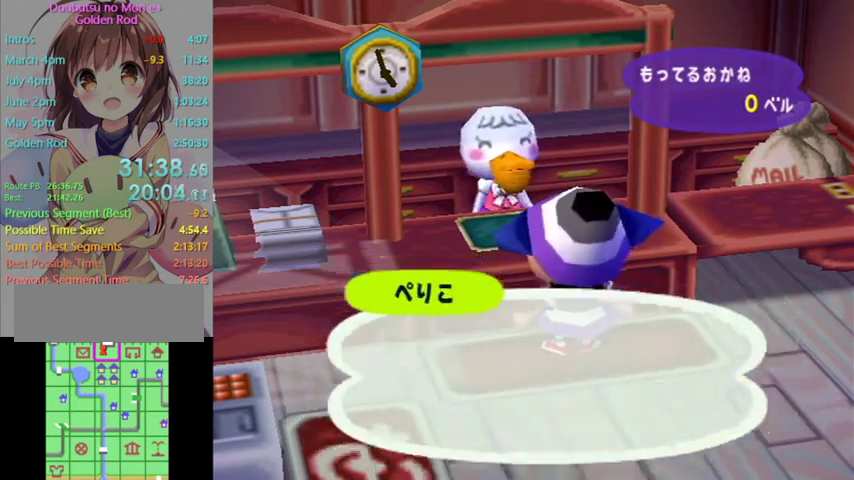
{"buttons": [], "left_stick": "center", "right_stick": "center", "events": [[67, "B", "down"], [333, "B", "up"]]}
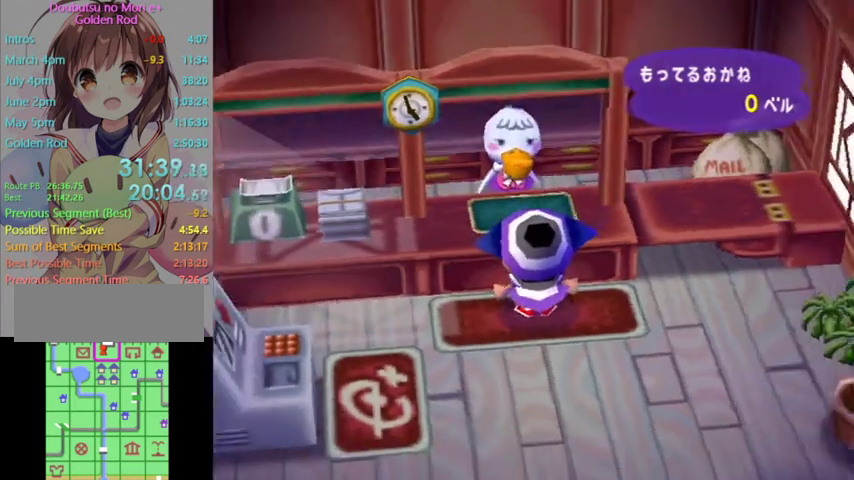
{"buttons": [], "left_stick": "center", "right_stick": "center", "events": []}
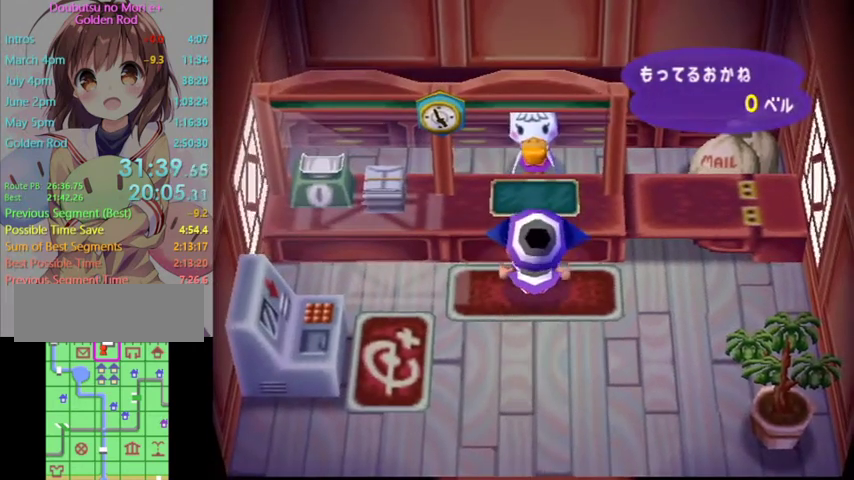
{"buttons": [], "left_stick": "center", "right_stick": "center", "events": []}
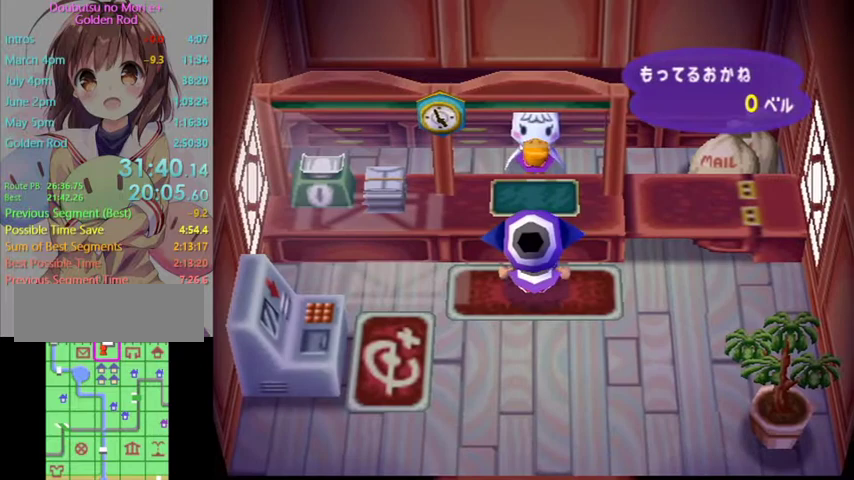
{"buttons": [], "left_stick": "center", "right_stick": "center", "events": [[133, "START", "down"], [367, "START", "up"]]}
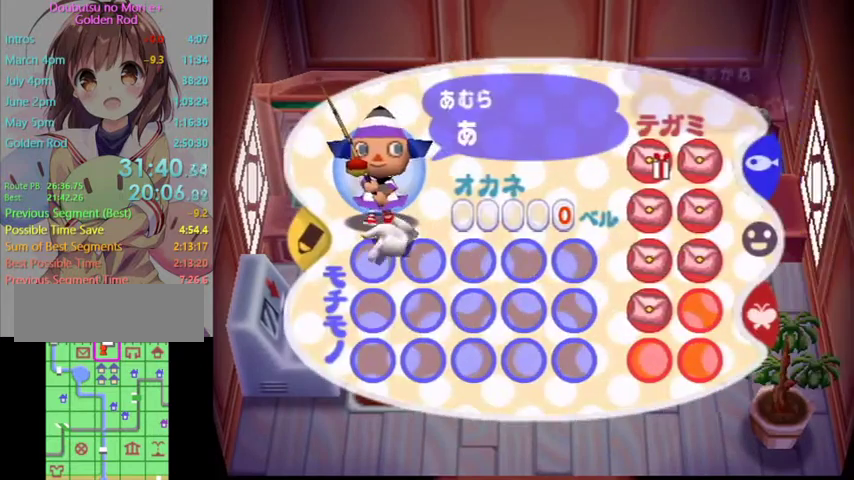
{"buttons": ["START"], "left_stick": "center", "right_stick": "center", "events": [[467, "START", "down"]]}
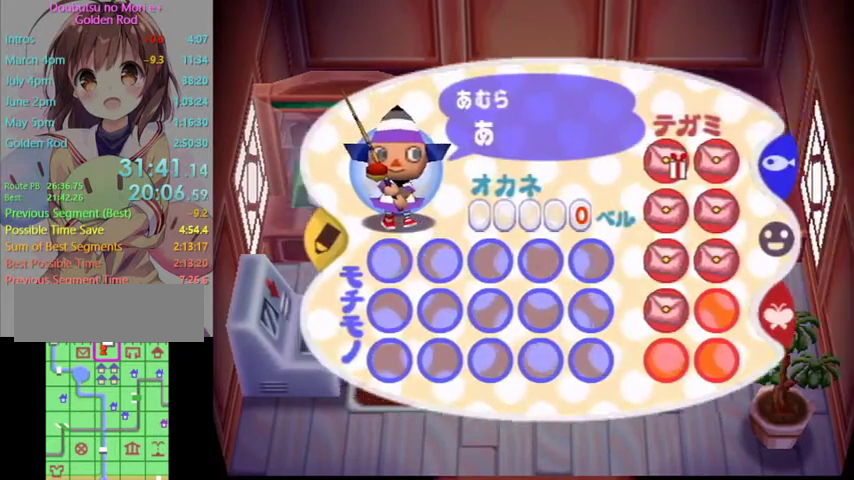
{"buttons": [], "left_stick": "center", "right_stick": "center", "events": [[100, "START", "up"]]}
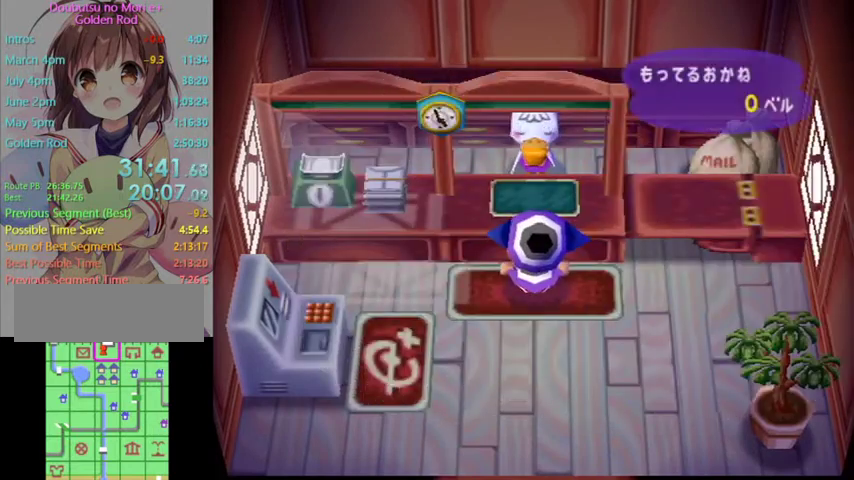
{"buttons": [], "left_stick": "center", "right_stick": "center", "events": []}